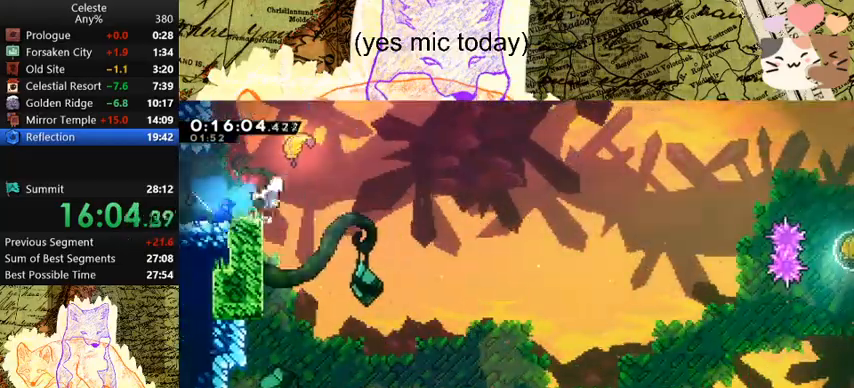
Gameplay with keyboard; each line is a JSON object with the keys held at the frame after it. "events" lists presses ("down") and releases ("up") of "a", "d", "dash", "demo", "grab", "jump", "map", "menu", "s", "space" and "w" between this image and that frame as [ms after this image, input, new state], when the widget could be followed in between. No other keys are recorded. Mouse input is not recorded. Key names are as the overlay labels them; some are game actions (e.g. jump) rather than physical keys.
{"keys": ["d", "s"], "events": [[33, "dash", "up"], [33, "space", "down"], [133, "dash", "down"], [200, "space", "up"], [333, "dash", "up"]]}
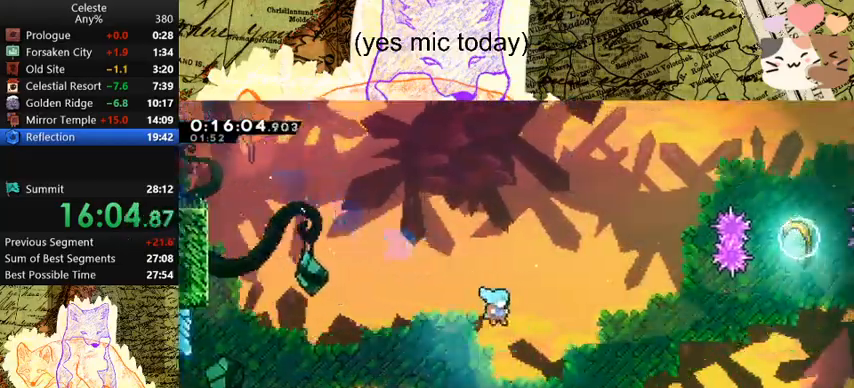
{"keys": ["d", "s"], "events": []}
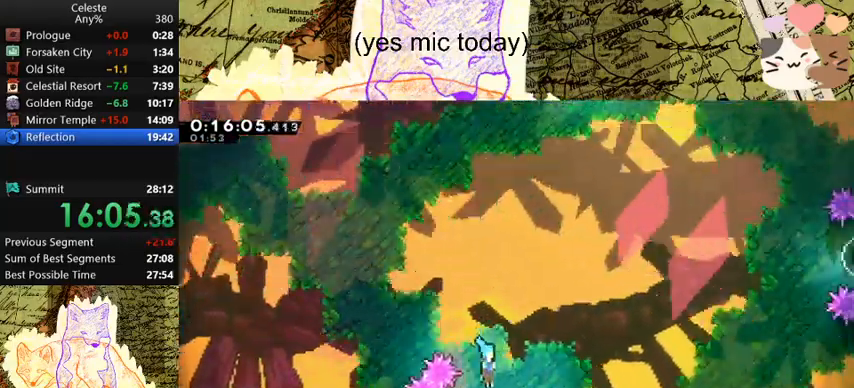
{"keys": ["d"], "events": [[33, "dash", "down"], [67, "demo", "down"], [167, "dash", "up"], [233, "demo", "up"], [300, "s", "up"]]}
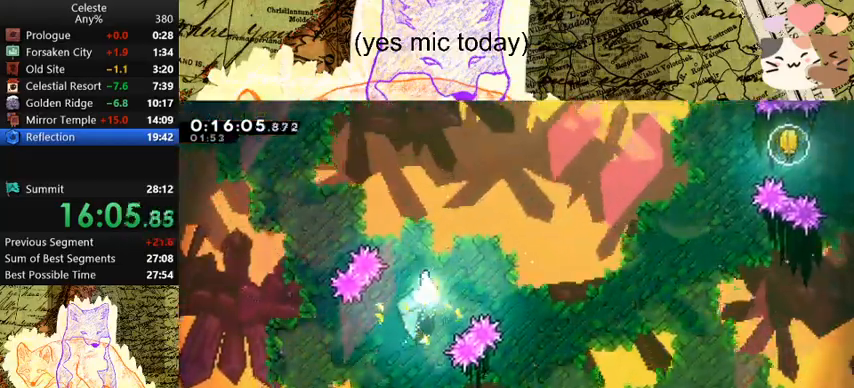
{"keys": ["d"], "events": [[67, "w", "down"], [100, "w", "up"]]}
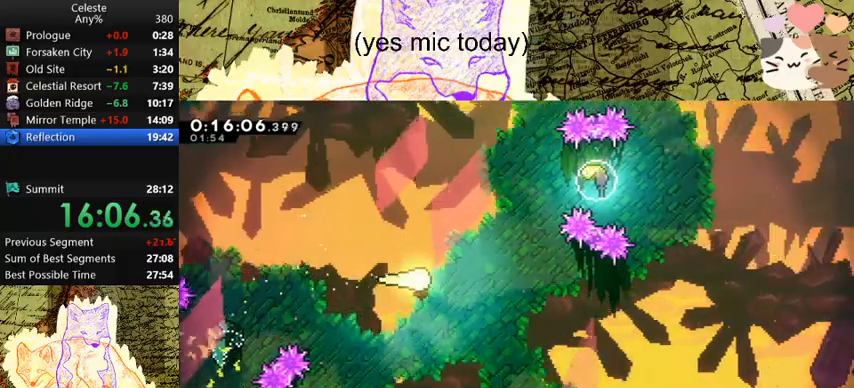
{"keys": ["d"], "events": []}
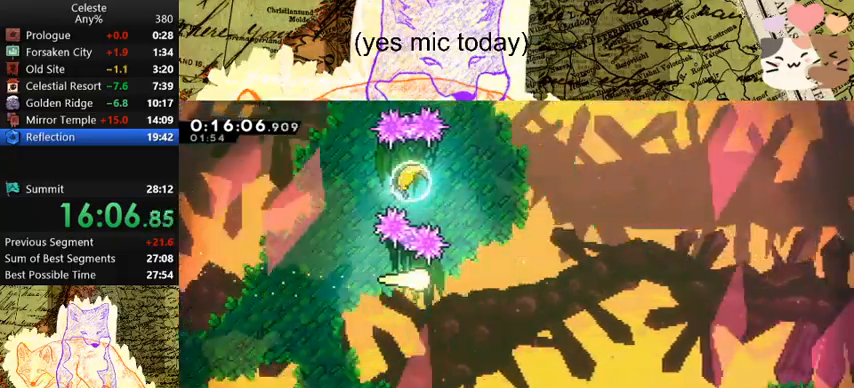
{"keys": ["d"], "events": []}
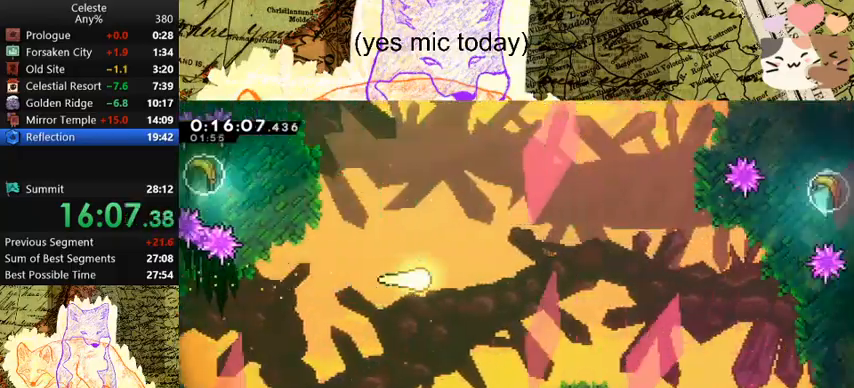
{"keys": ["d", "w"], "events": [[433, "w", "down"]]}
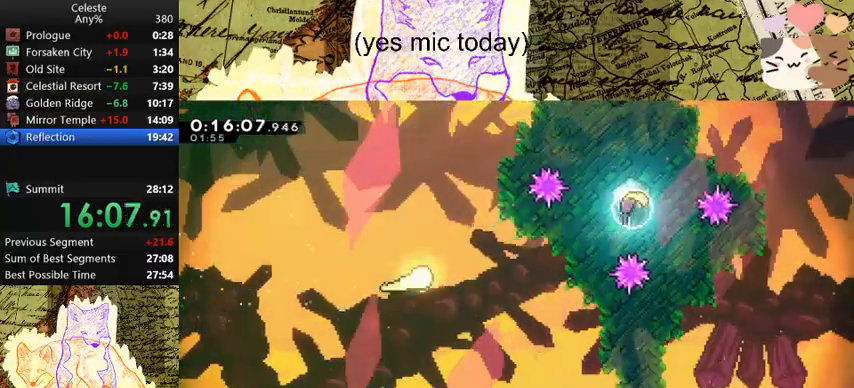
{"keys": ["d", "dash"], "events": [[233, "w", "up"], [500, "dash", "down"]]}
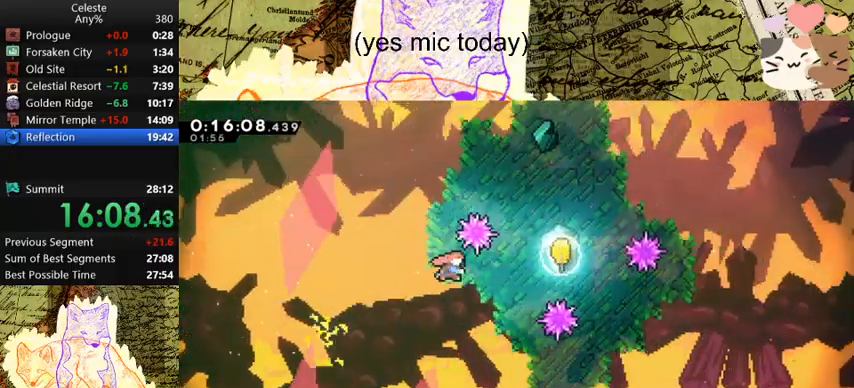
{"keys": ["d", "s"], "events": [[233, "dash", "up"], [367, "s", "down"]]}
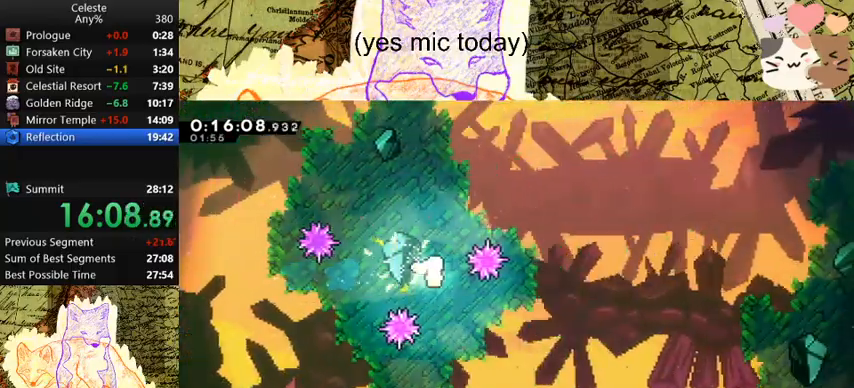
{"keys": ["d", "s"], "events": [[200, "s", "up"], [300, "s", "down"], [400, "s", "up"], [500, "s", "down"]]}
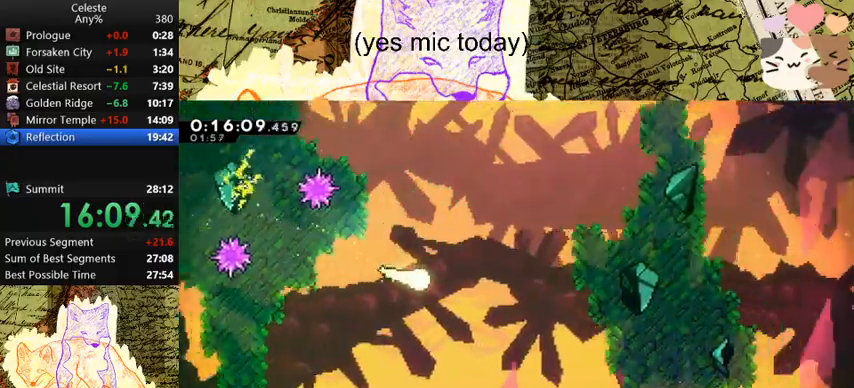
{"keys": ["d"], "events": [[100, "s", "up"], [233, "s", "down"], [267, "s", "up"], [433, "s", "down"], [467, "s", "up"]]}
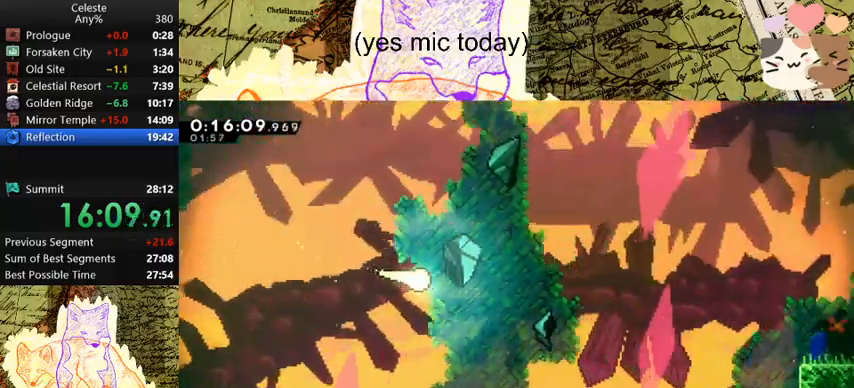
{"keys": ["d", "s"], "events": [[67, "s", "down"], [167, "s", "up"], [267, "s", "down"], [333, "s", "up"], [433, "s", "down"]]}
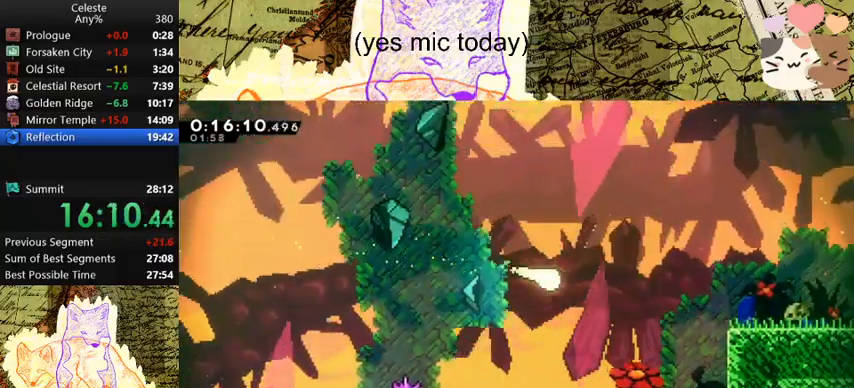
{"keys": ["d", "dash", "s"], "events": [[33, "s", "up"], [467, "dash", "down"], [467, "s", "down"]]}
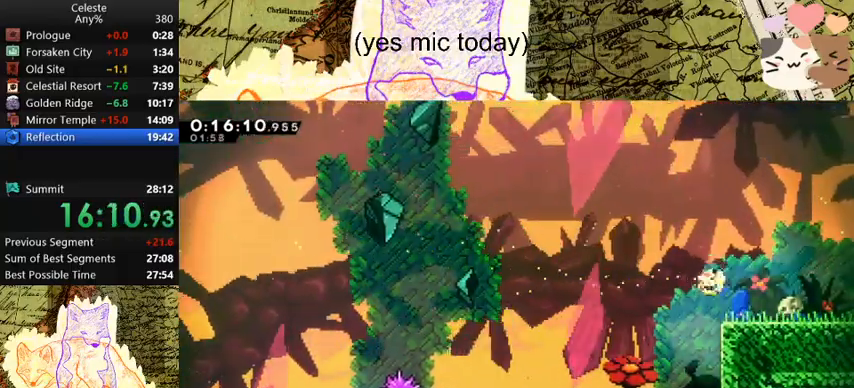
{"keys": ["d", "s"], "events": [[100, "space", "down"], [133, "dash", "up"], [233, "d", "up"], [233, "space", "up"], [333, "d", "down"]]}
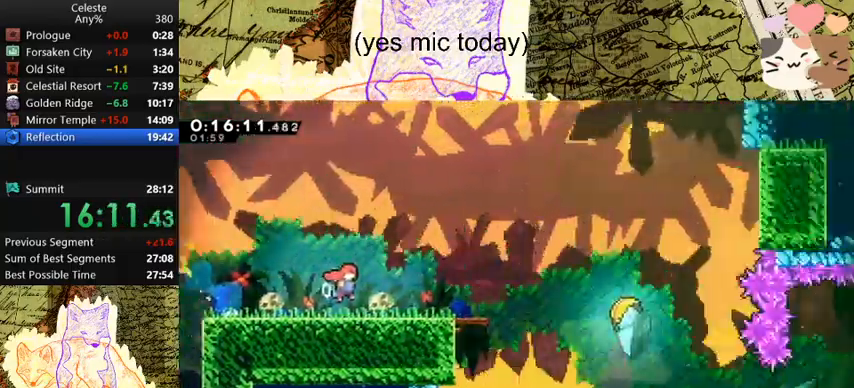
{"keys": ["d", "dash", "s"], "events": [[500, "dash", "down"]]}
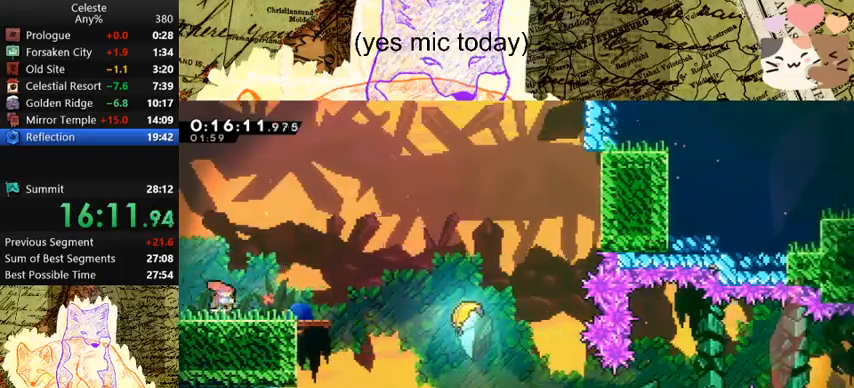
{"keys": ["d", "s"], "events": [[167, "space", "down"], [233, "dash", "up"], [333, "dash", "down"], [367, "space", "up"], [500, "dash", "up"]]}
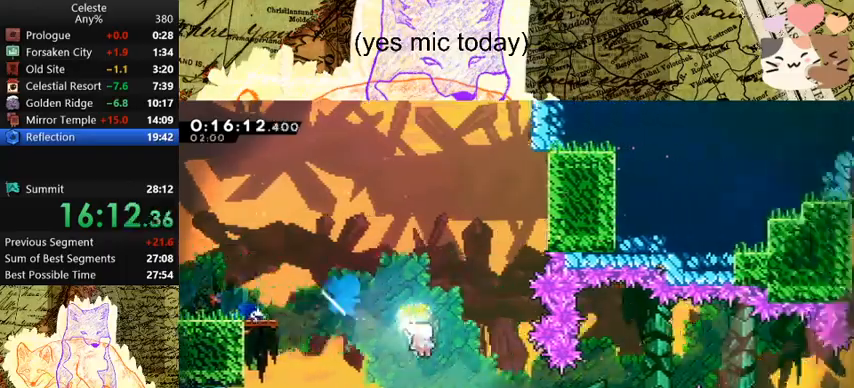
{"keys": ["d"], "events": [[67, "s", "up"]]}
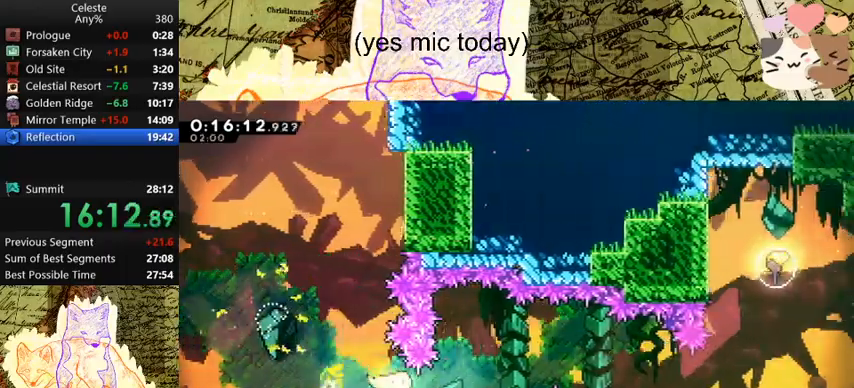
{"keys": ["d"], "events": [[167, "w", "down"], [267, "w", "up"]]}
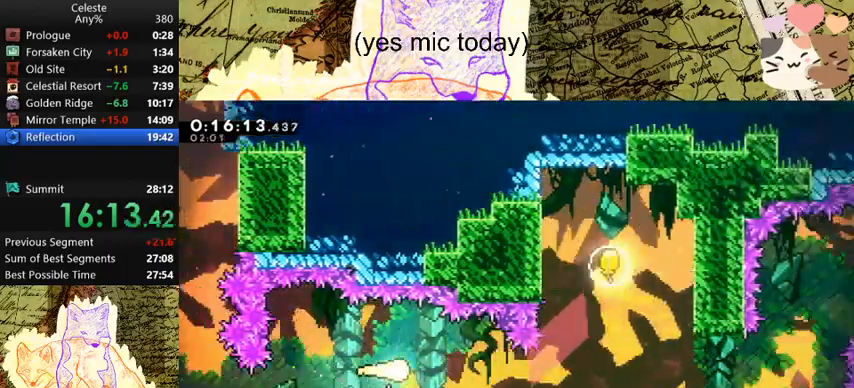
{"keys": ["d", "dash", "w"], "events": [[367, "w", "down"], [467, "dash", "down"]]}
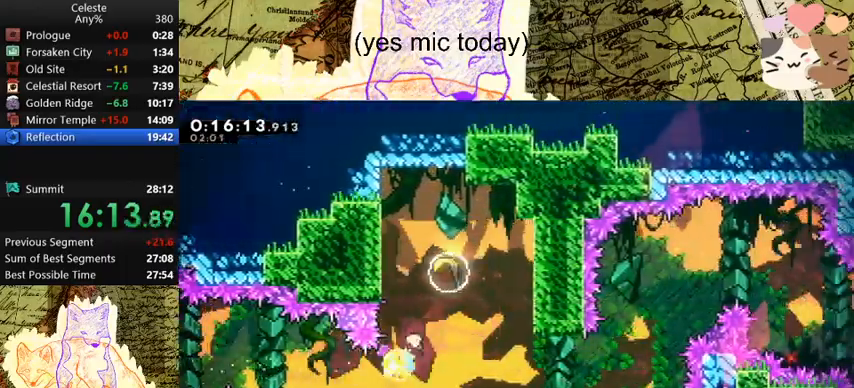
{"keys": ["s"], "events": [[167, "w", "up"], [233, "d", "up"], [233, "dash", "up"], [233, "s", "down"]]}
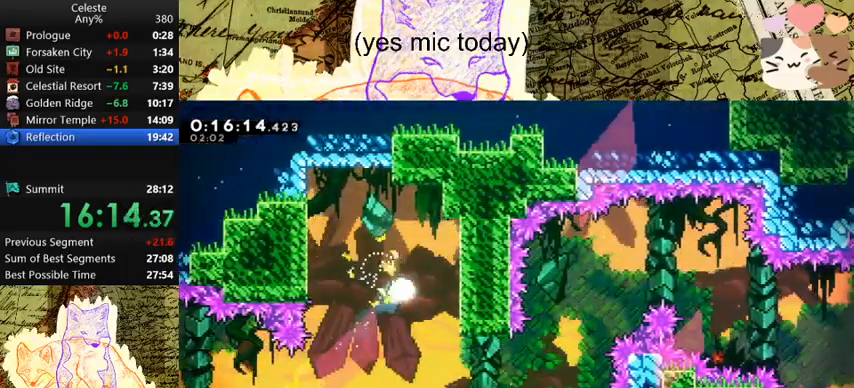
{"keys": ["d"], "events": [[133, "d", "down"], [333, "s", "up"]]}
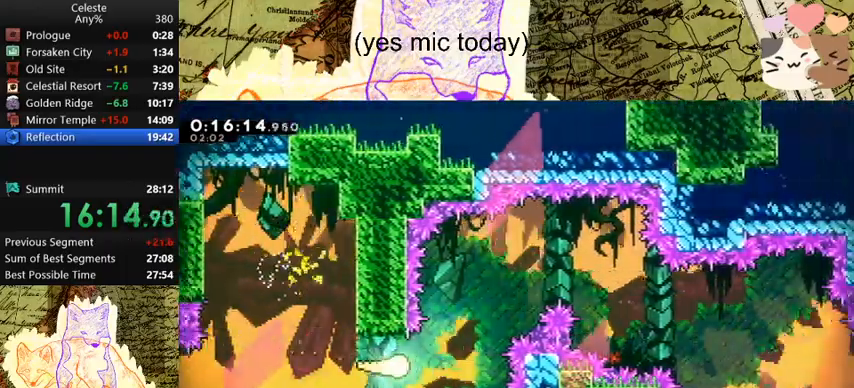
{"keys": ["d"], "events": [[33, "w", "down"], [333, "w", "up"]]}
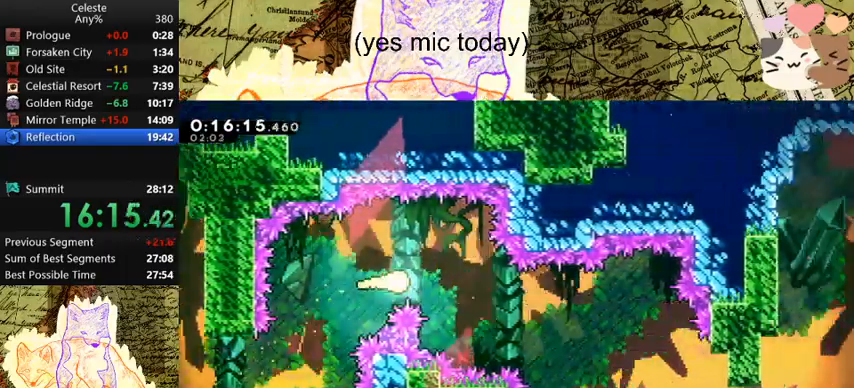
{"keys": ["d", "s"], "events": [[67, "s", "down"], [233, "s", "up"], [267, "s", "down"], [400, "s", "up"], [500, "s", "down"]]}
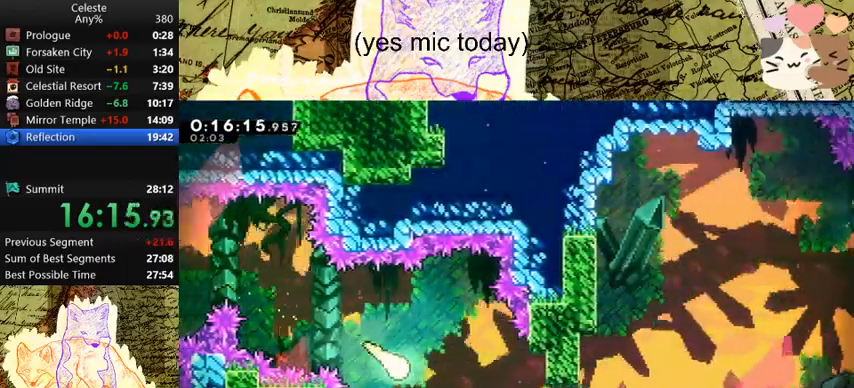
{"keys": ["d"], "events": [[100, "s", "up"], [133, "s", "down"], [233, "s", "up"]]}
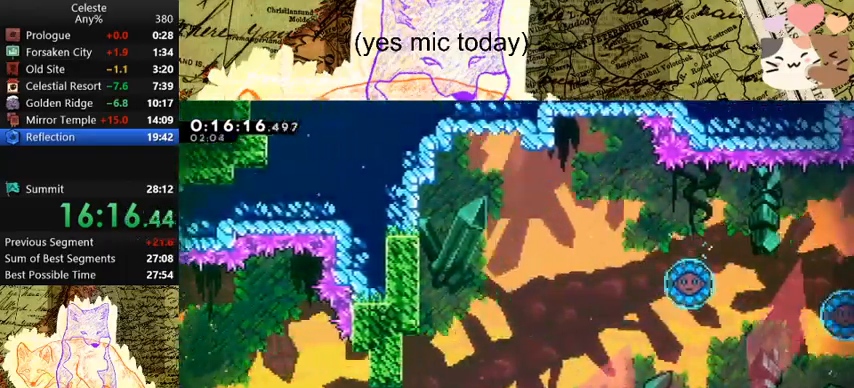
{"keys": ["d"], "events": [[200, "w", "down"], [300, "w", "up"]]}
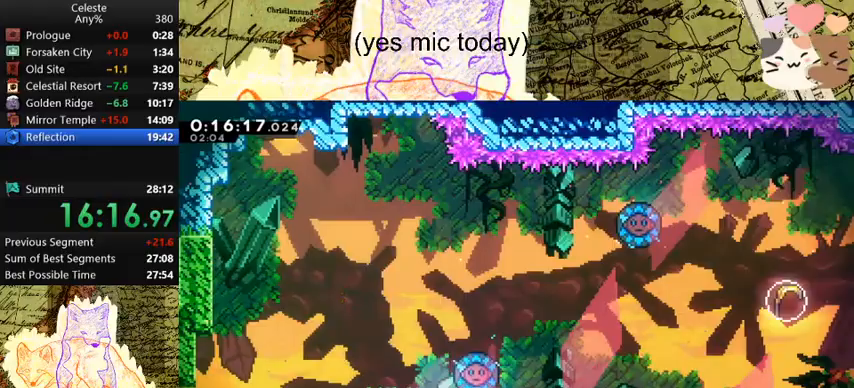
{"keys": ["d"], "events": []}
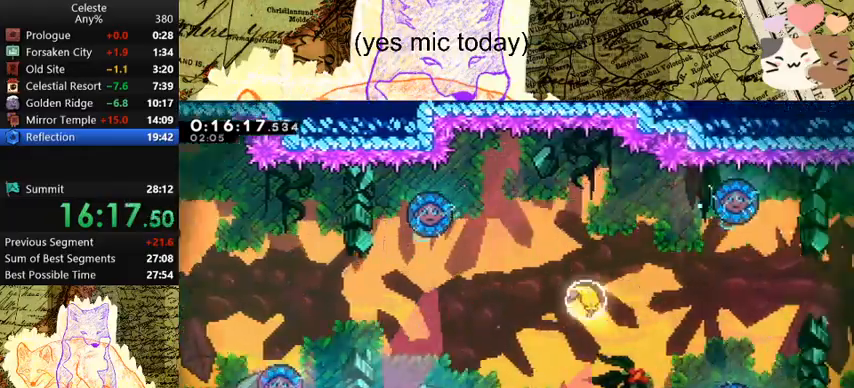
{"keys": ["d"], "events": []}
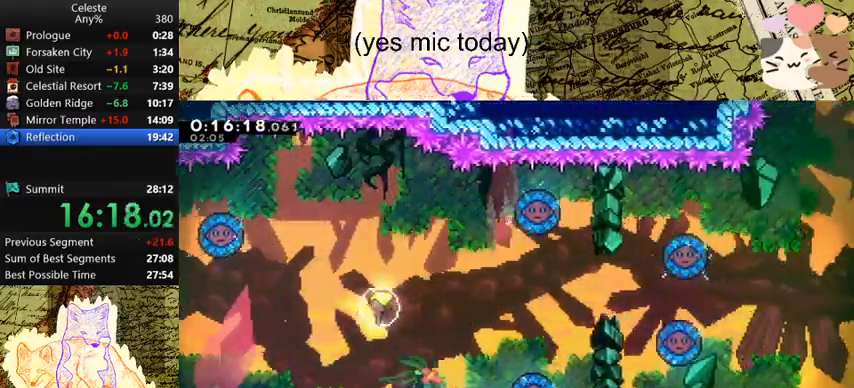
{"keys": ["d", "w"], "events": [[367, "w", "down"]]}
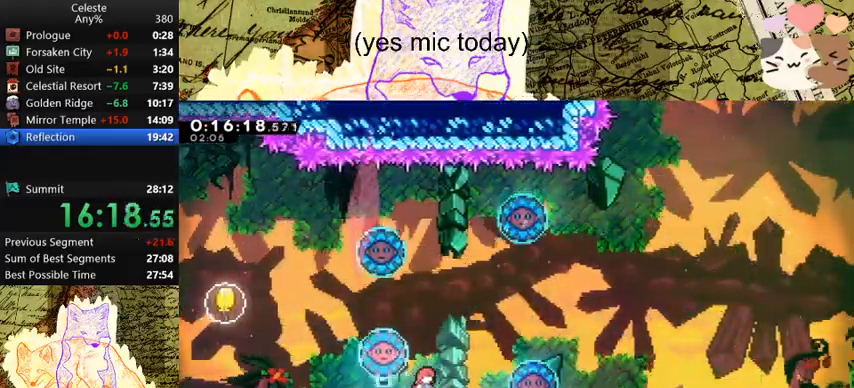
{"keys": ["d"], "events": [[100, "a", "down"], [100, "d", "up"], [133, "dash", "down"], [333, "a", "up"], [333, "d", "down"], [333, "dash", "up"], [333, "w", "up"]]}
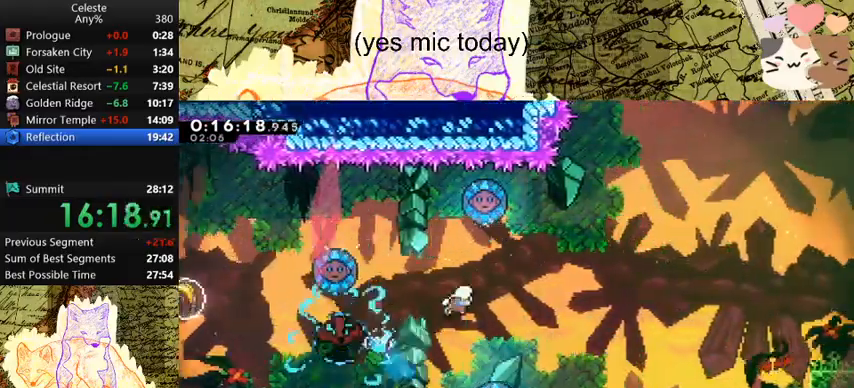
{"keys": ["d"], "events": []}
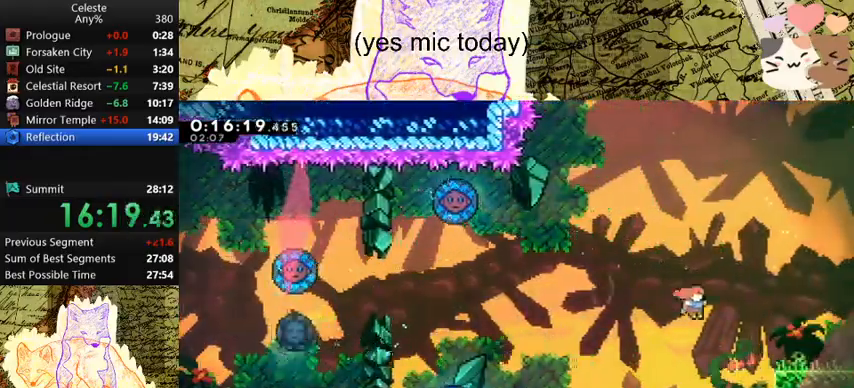
{"keys": ["d", "demo", "space"], "events": [[233, "demo", "down"], [333, "space", "down"]]}